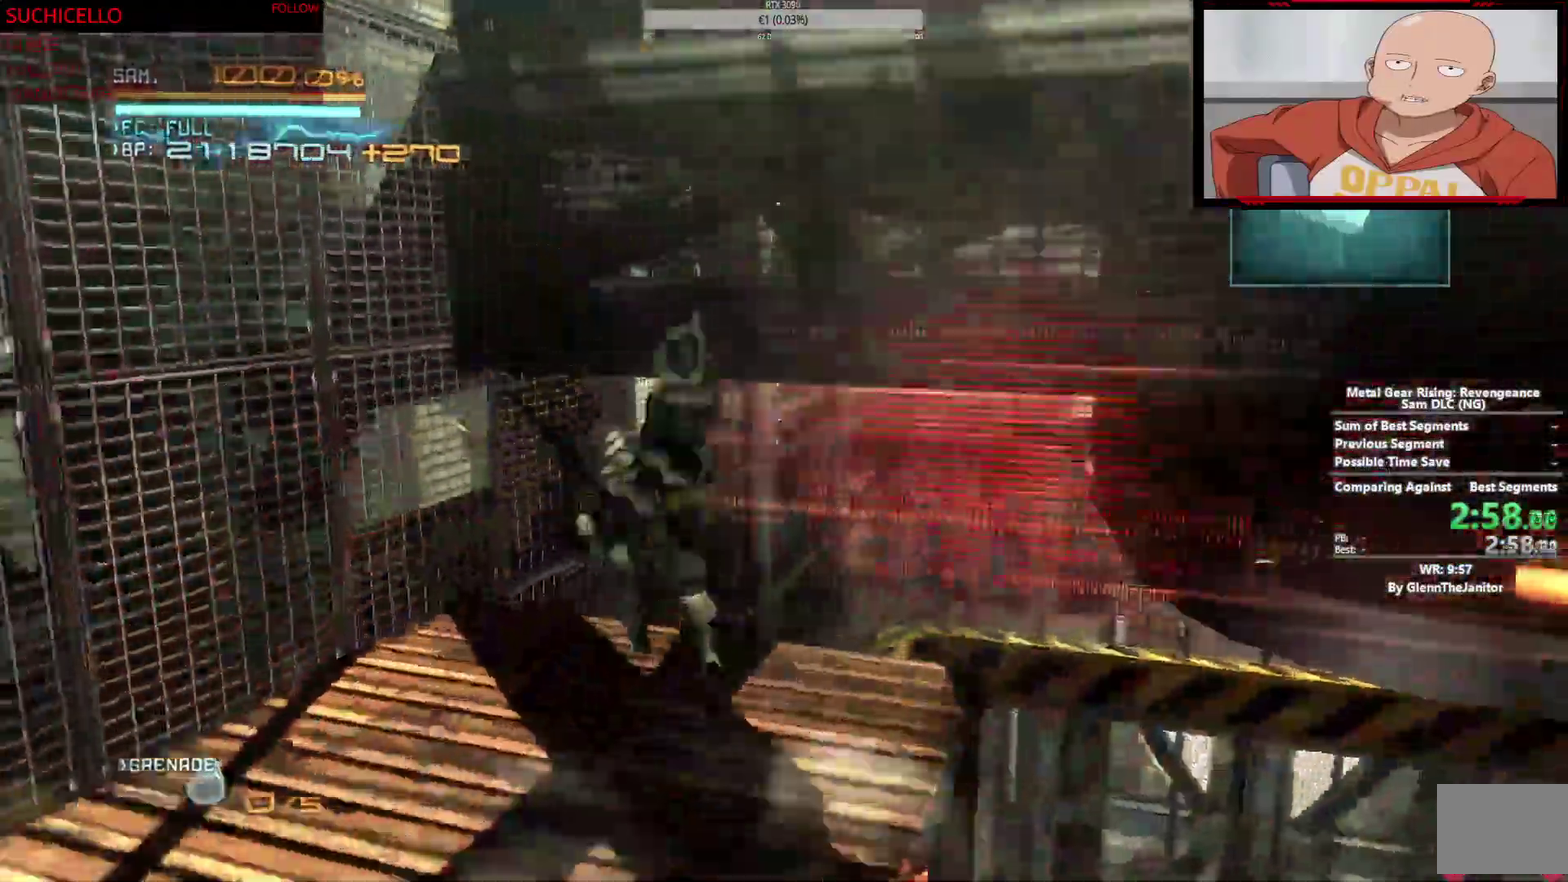
Gameplay with a controller (PlayStation layout); each line is a JSON object with the inputs held at the frame after it. "events" lists button and stick changes between this image and that frame as [ms after this image, input, new state], when the widget could be followed in between. This overlay highlights the sticks when they move; stick clicks (L3 R3) are not distinguishable. This document gives stick clicks only as held states, not as events. Not read: CROSS DPAD_LEFT DPAD_RIGHT DPAD_UP HOME L1 R1 SELECT SQUARE START TOUCHPAD TRIANGLE.
{"buttons": ["CIRCLE"], "left_stick": "up-right", "right_stick": "center", "events": [[33, "CIRCLE", "up"], [117, "CIRCLE", "down"], [200, "CIRCLE", "up"], [300, "CIRCLE", "down"], [367, "L2", "down"], [383, "CIRCLE", "up"], [417, "left_stick", "up-right"], [467, "L2", "up"], [483, "CIRCLE", "down"]]}
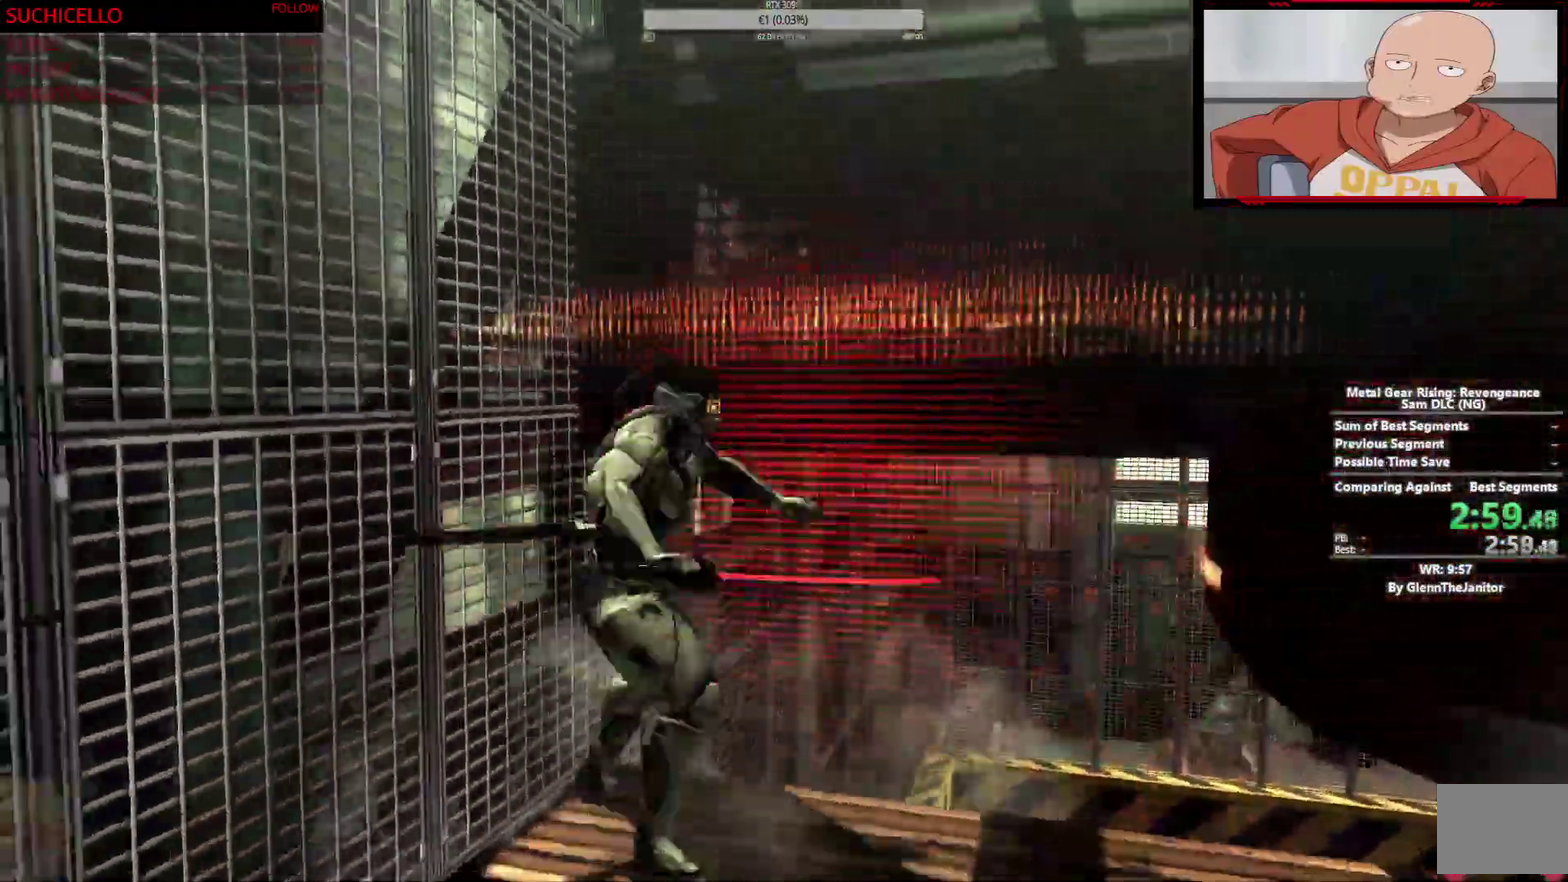
{"buttons": [], "left_stick": "up-right", "right_stick": "center", "events": [[67, "CIRCLE", "up"], [183, "CIRCLE", "down"], [233, "CIRCLE", "up"], [350, "CIRCLE", "down"], [400, "CIRCLE", "up"]]}
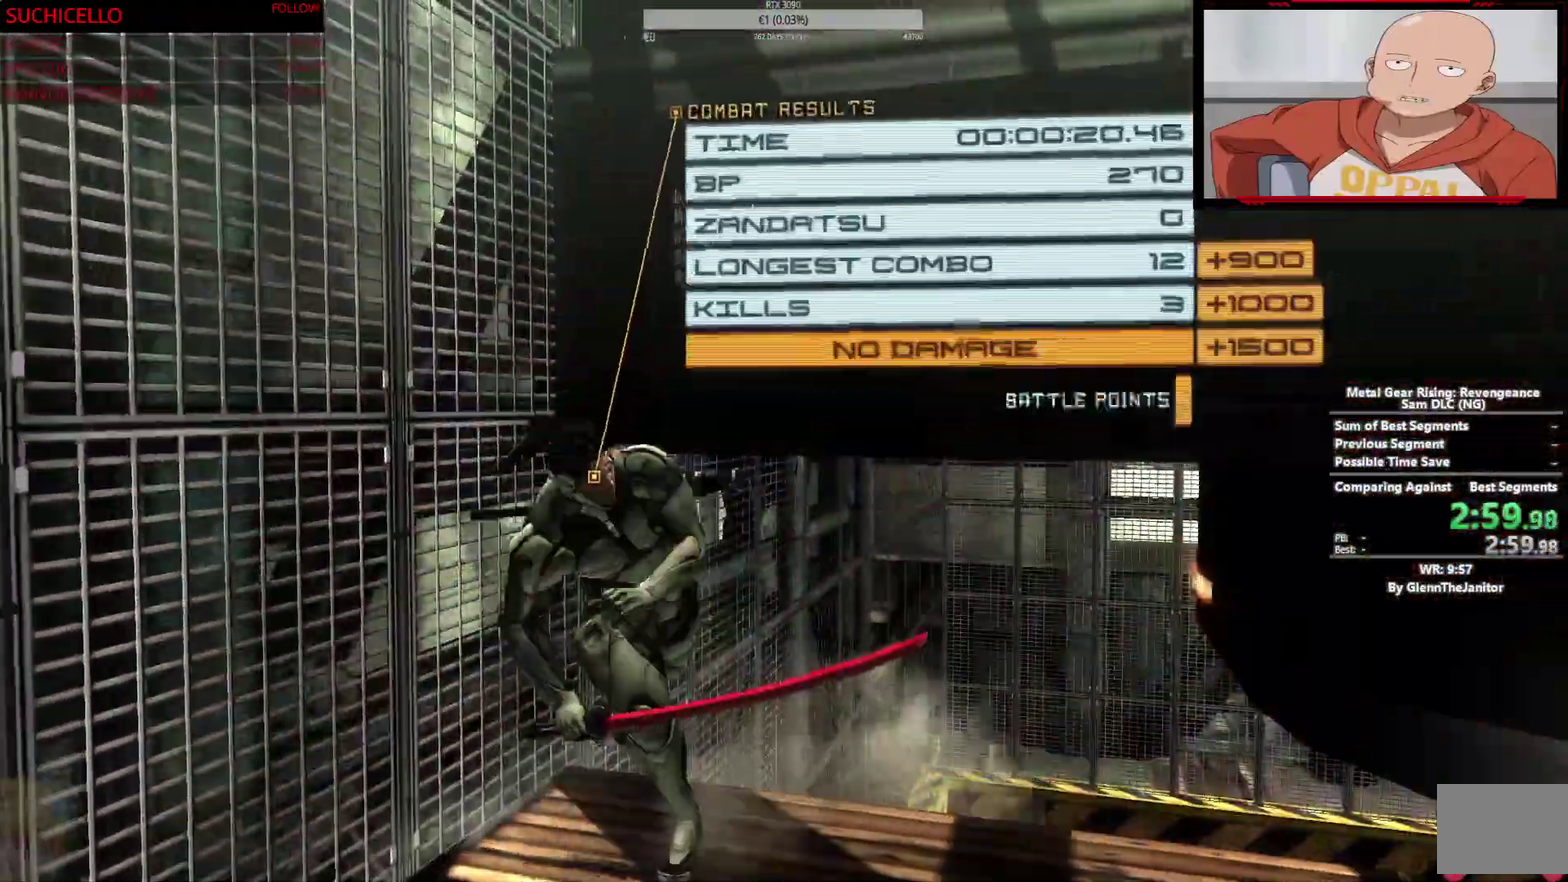
{"buttons": [], "left_stick": "up-right", "right_stick": "center", "events": [[33, "CIRCLE", "down"], [100, "CIRCLE", "up"], [217, "CIRCLE", "down"], [283, "CIRCLE", "up"], [400, "CIRCLE", "down"], [450, "CIRCLE", "up"]]}
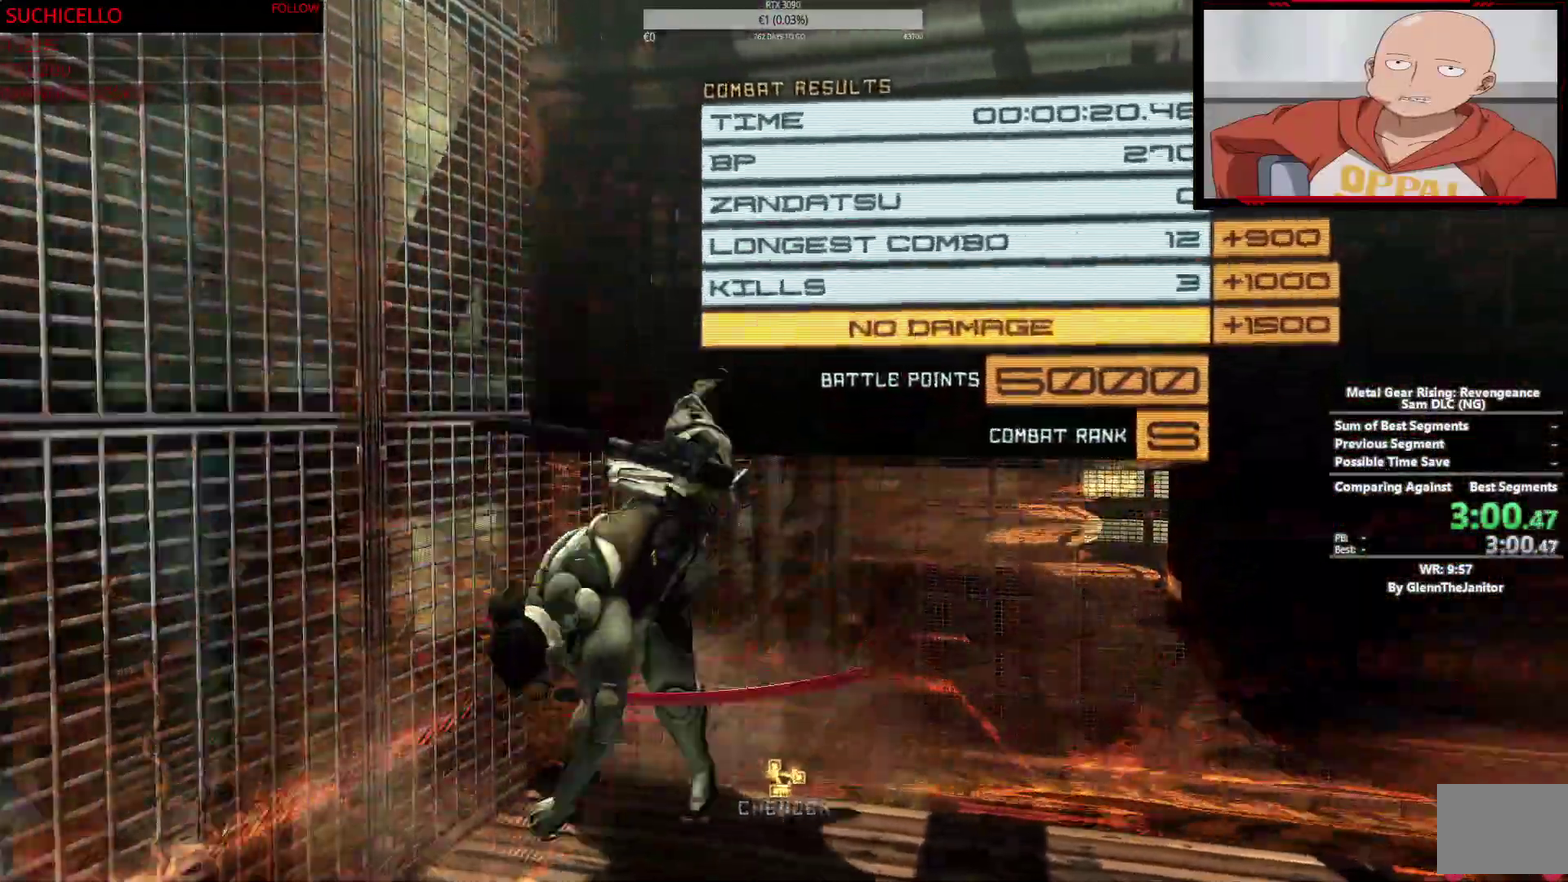
{"buttons": [], "left_stick": "up-right", "right_stick": "center", "events": []}
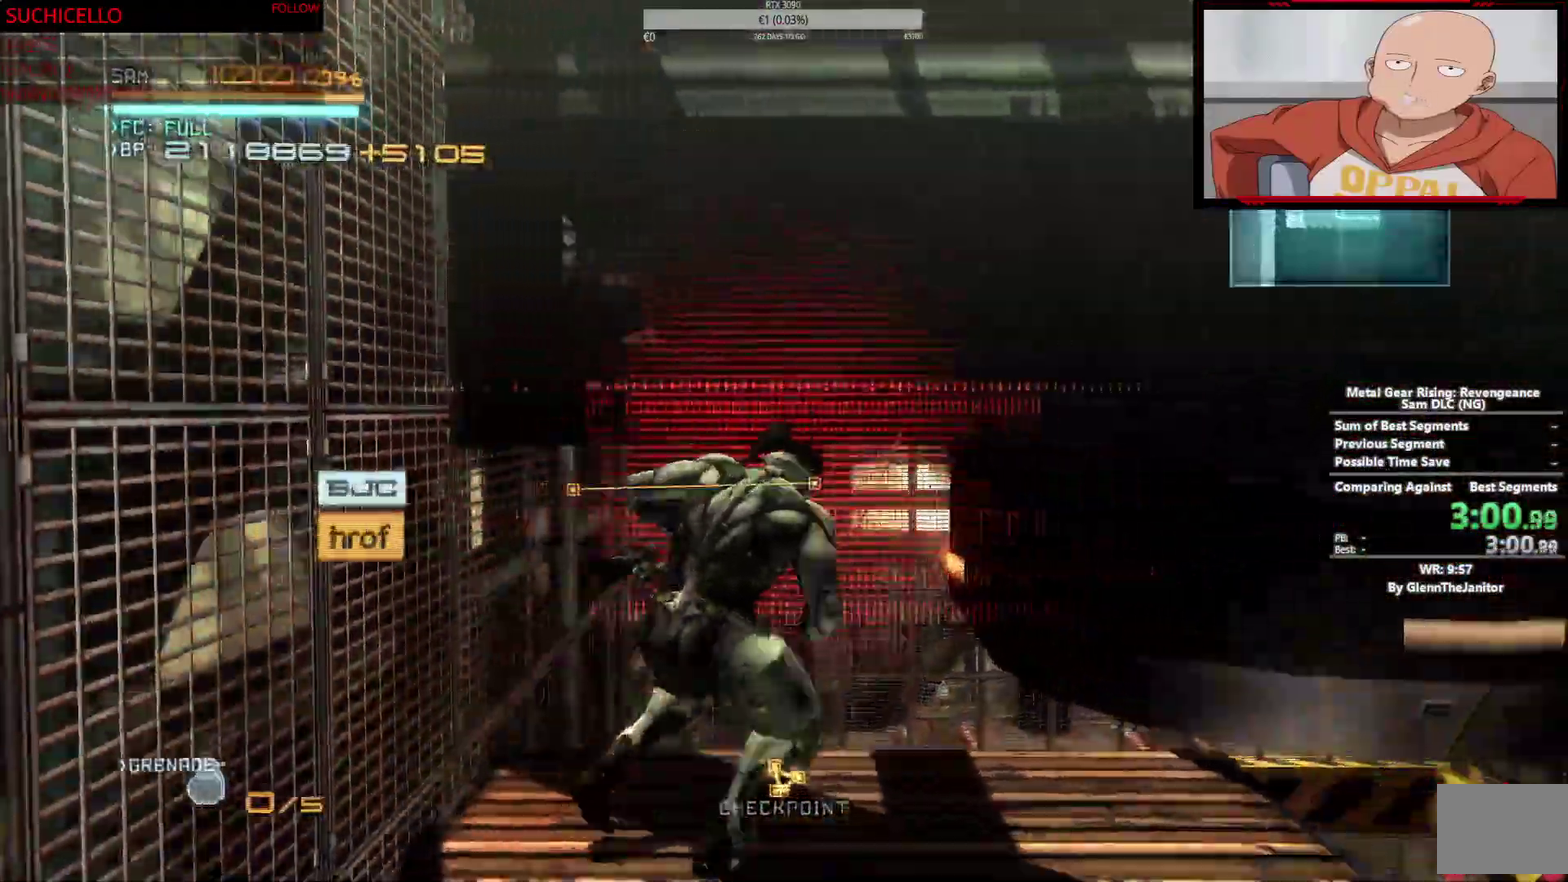
{"buttons": [], "left_stick": "up-right", "right_stick": "center", "events": []}
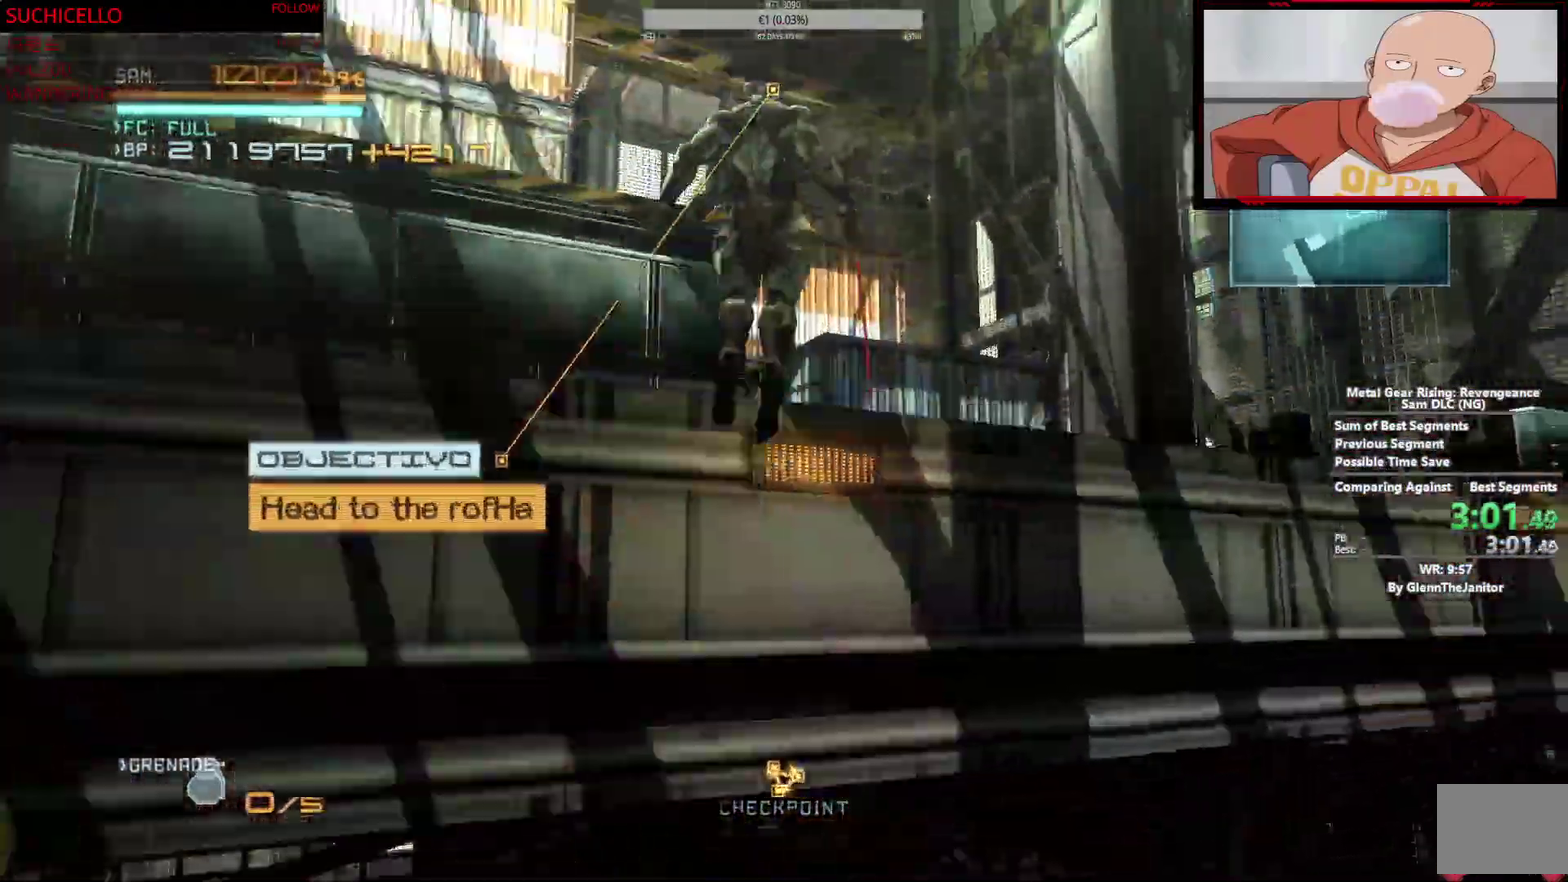
{"buttons": ["R2"], "left_stick": "up", "right_stick": "center", "events": [[50, "left_stick", "up"], [117, "R2", "down"]]}
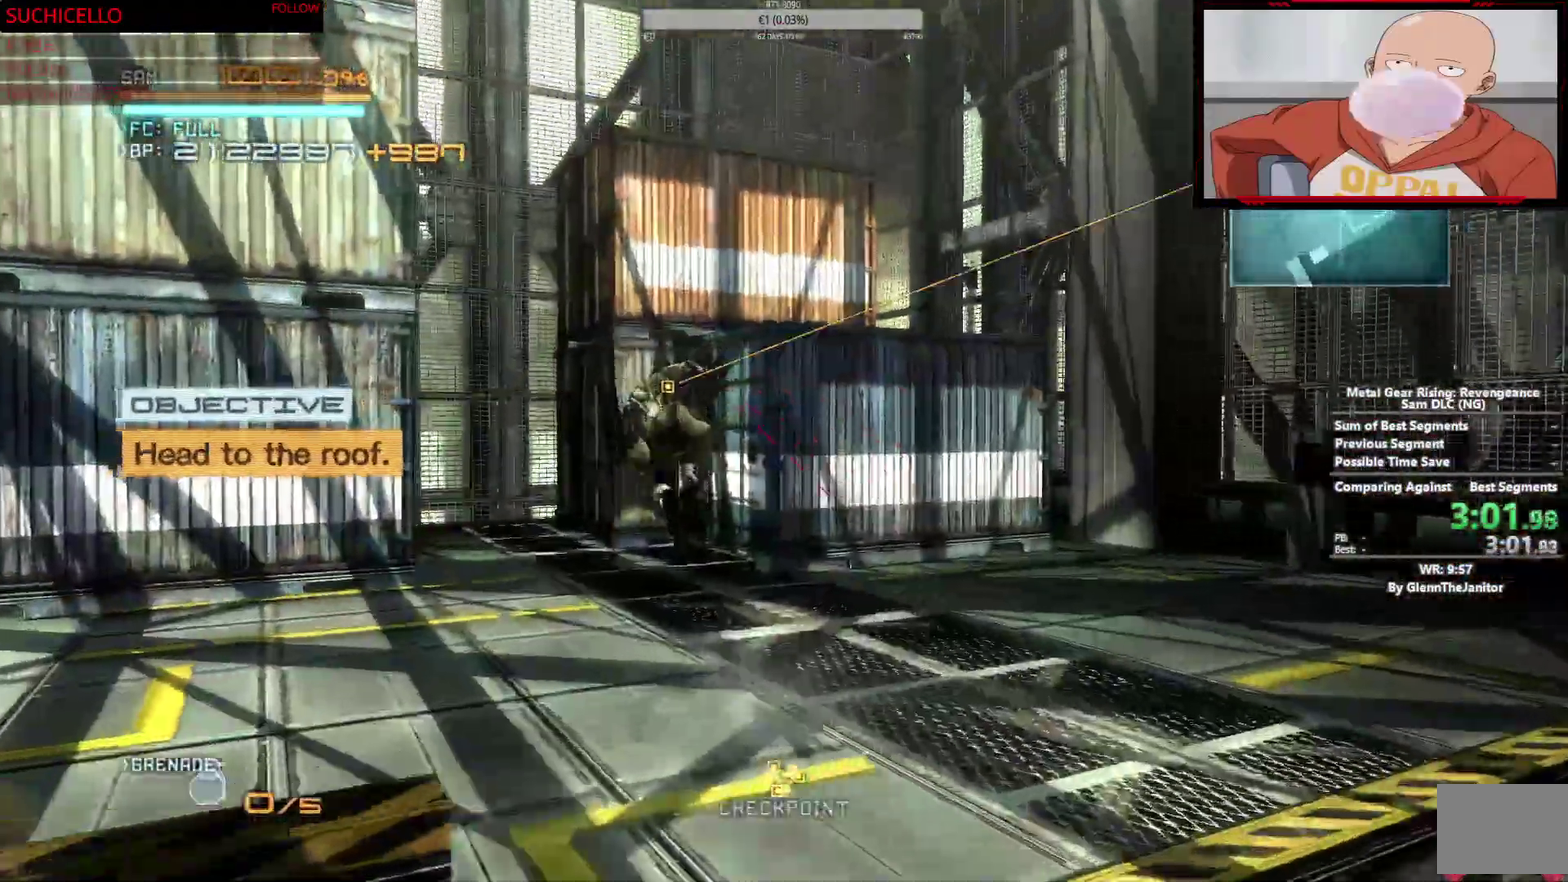
{"buttons": ["R2"], "left_stick": "up-left", "right_stick": "center", "events": [[33, "L2", "down"], [83, "L2", "up"], [467, "left_stick", "up-left"]]}
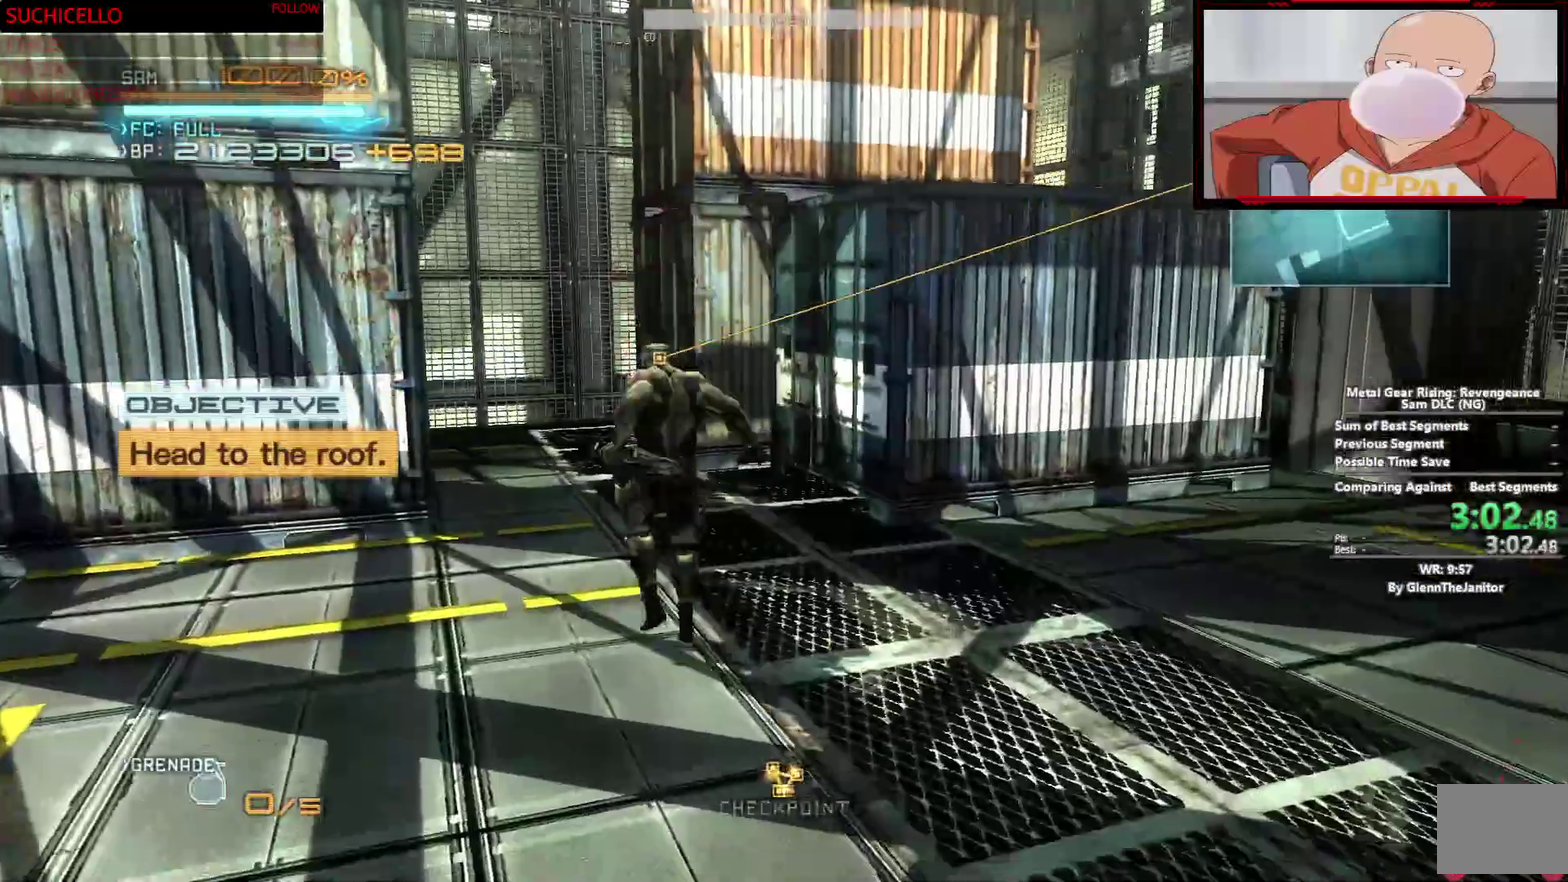
{"buttons": ["R2"], "left_stick": "up-left", "right_stick": "center", "events": []}
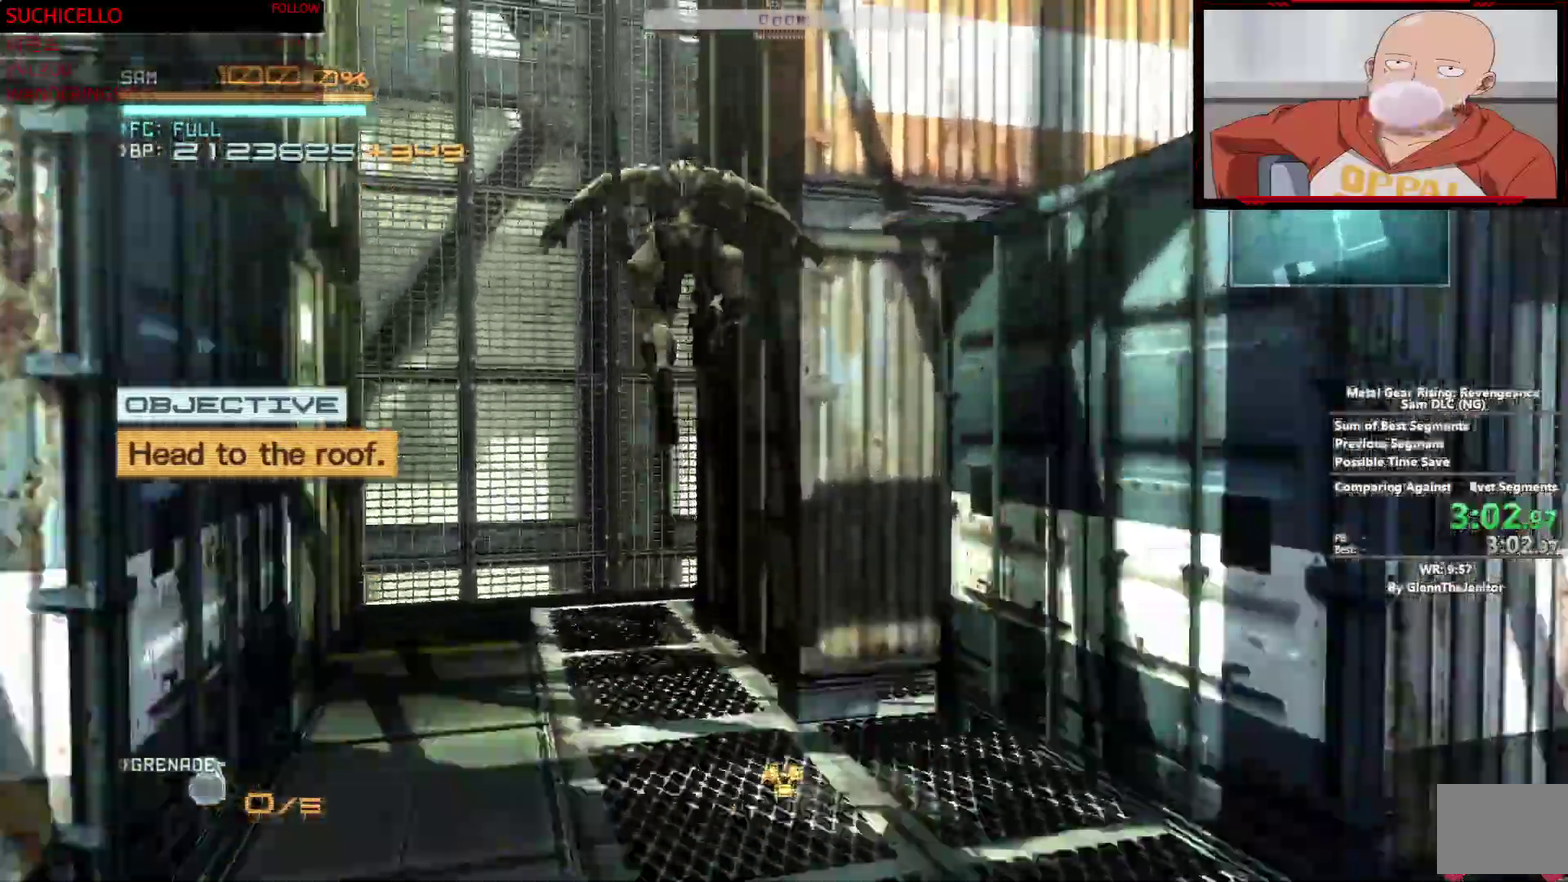
{"buttons": ["L2", "R2"], "left_stick": "up", "right_stick": "center"}
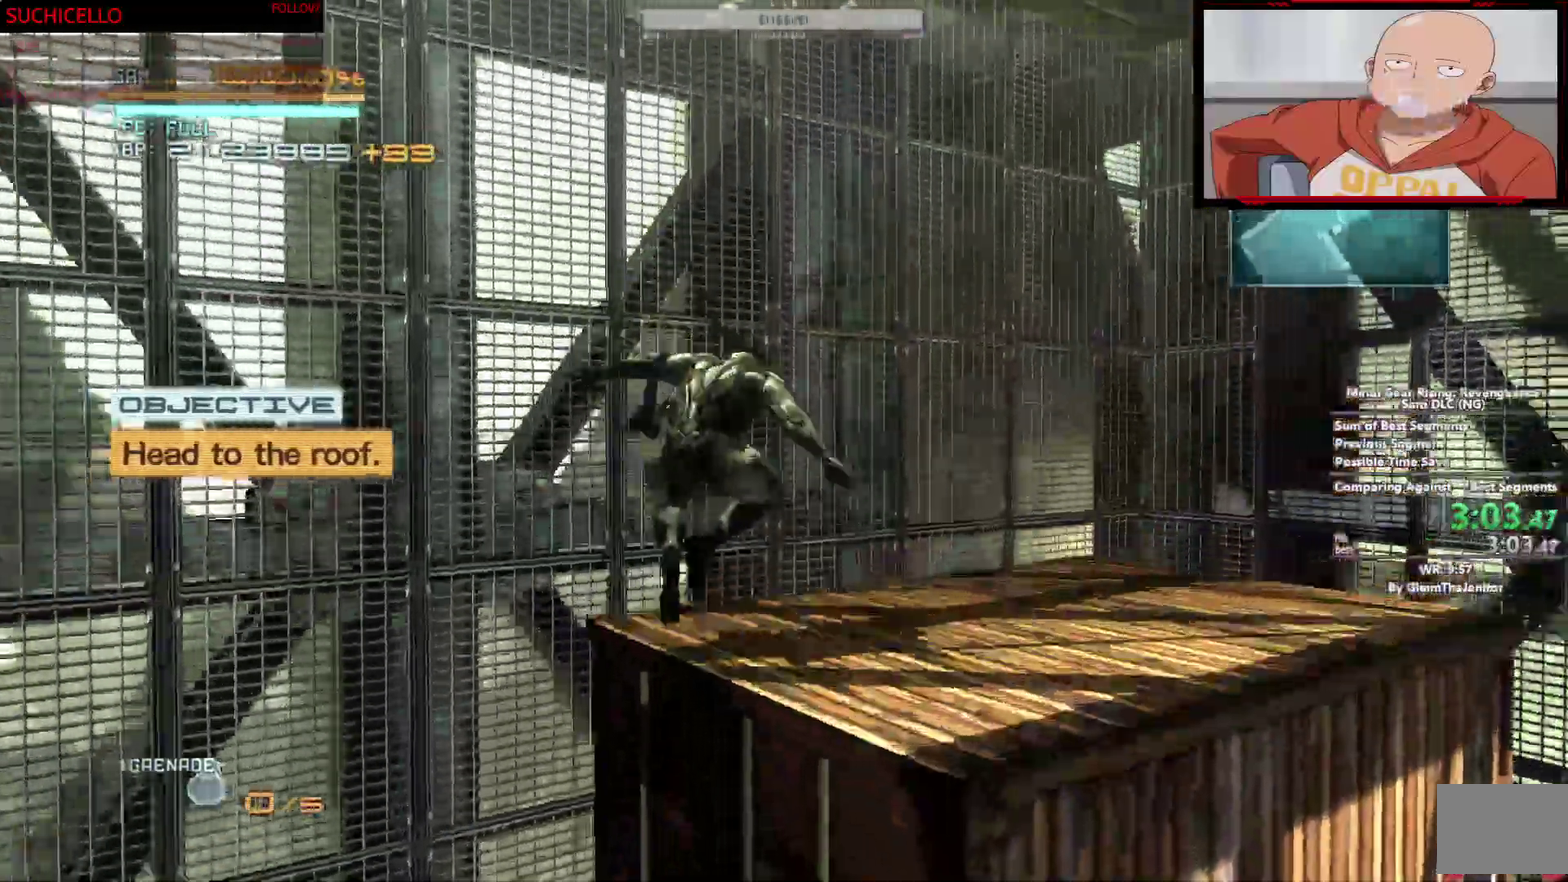
{"buttons": ["DPAD_DOWN"], "left_stick": "left", "right_stick": "center"}